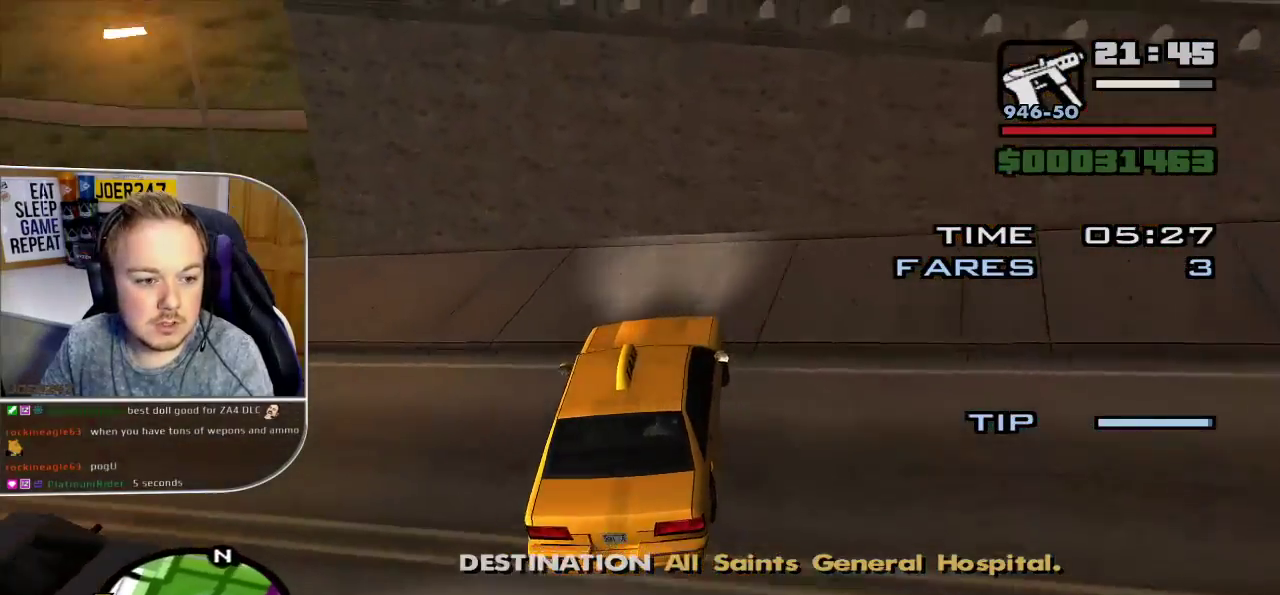
Gameplay with a controller (Xbox layout); each line is a JSON object with the inputs held at the frame after it. "button_events" lists button changes between this image and that frame as [ms after this image, input, new state], when the widget could be followed in between (sticks are given only as held states). Not read: L3 R3.
{"buttons": ["R2"], "left_stick": "left", "right_stick": "left", "button_events": [[250, "R2", "up"], [367, "R2", "down"]]}
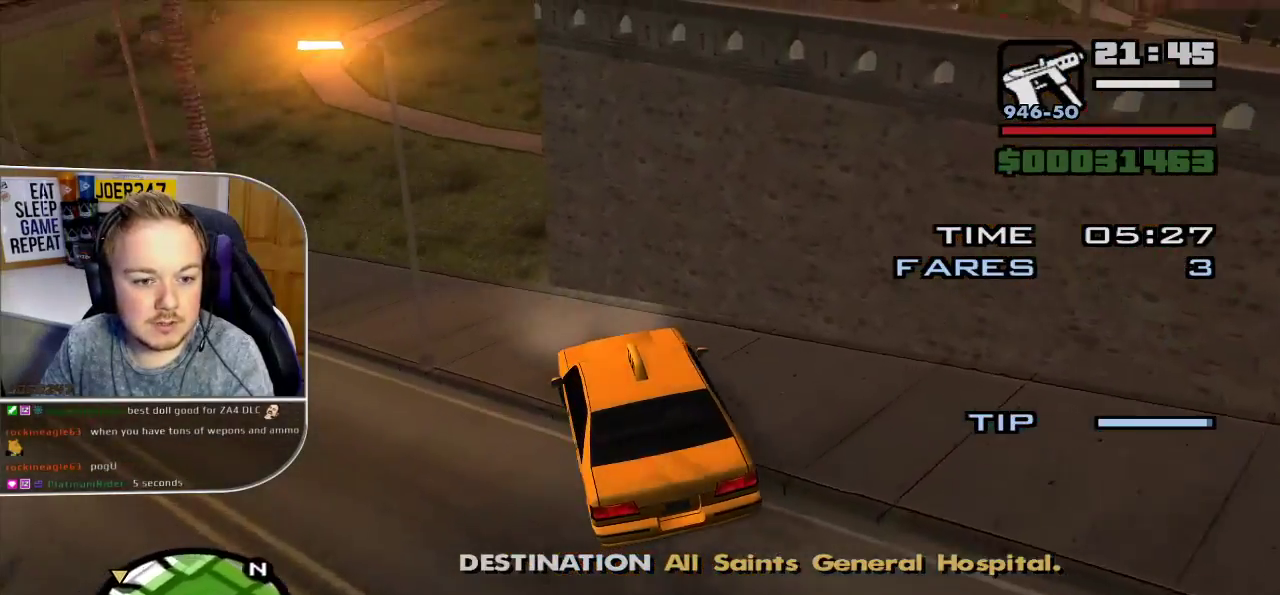
{"buttons": ["R2"], "left_stick": "left", "right_stick": "center", "button_events": []}
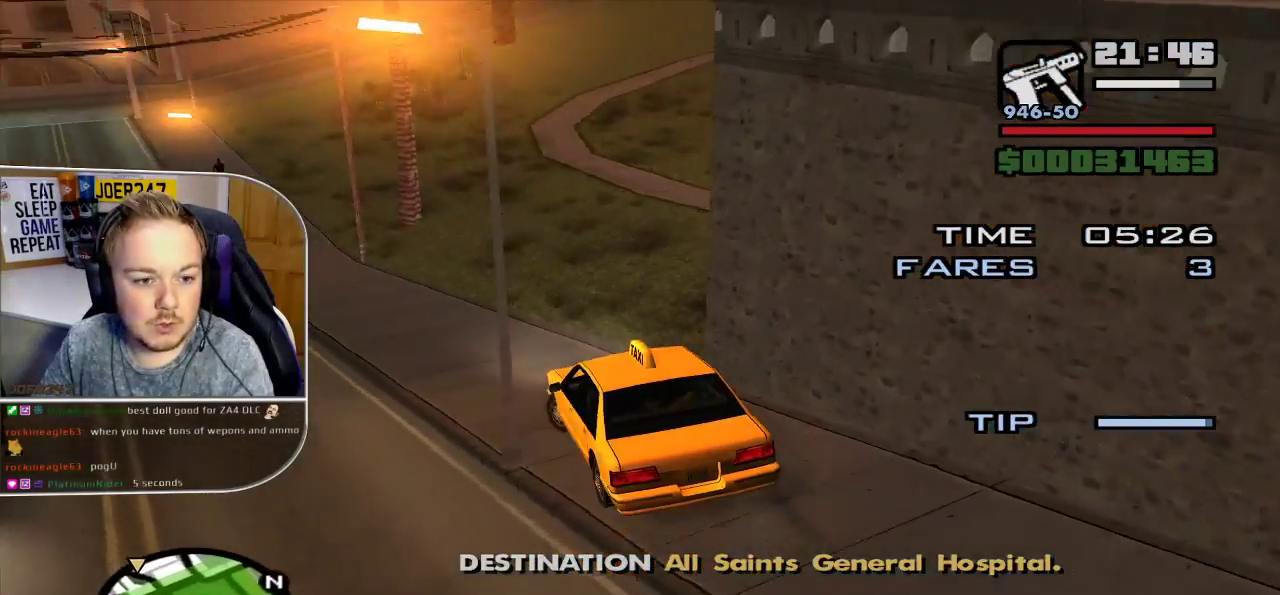
{"buttons": ["R2"], "left_stick": "center", "right_stick": "center", "button_events": []}
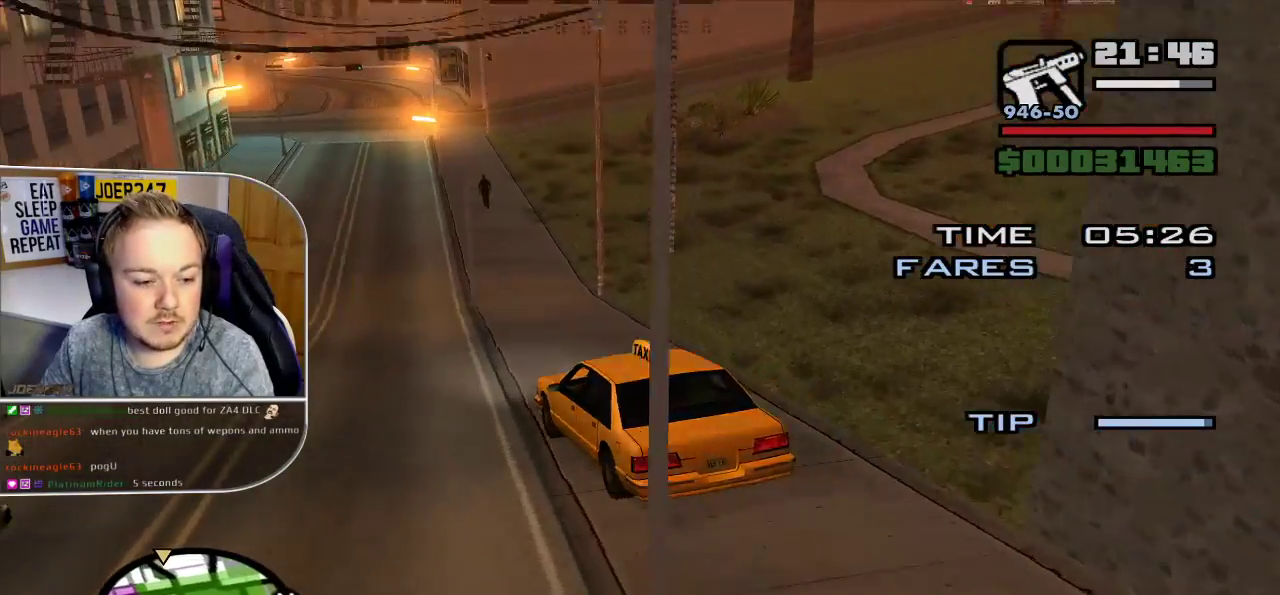
{"buttons": ["R2"], "left_stick": "left", "right_stick": "center", "button_events": []}
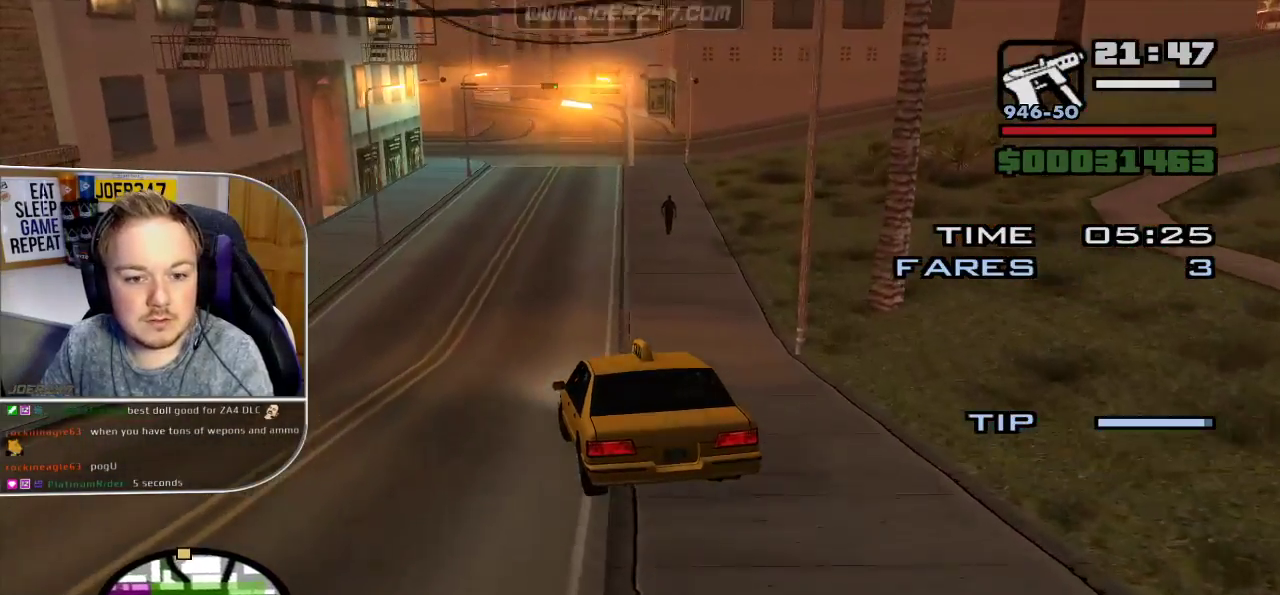
{"buttons": ["R2"], "left_stick": "down-right", "right_stick": "center", "button_events": []}
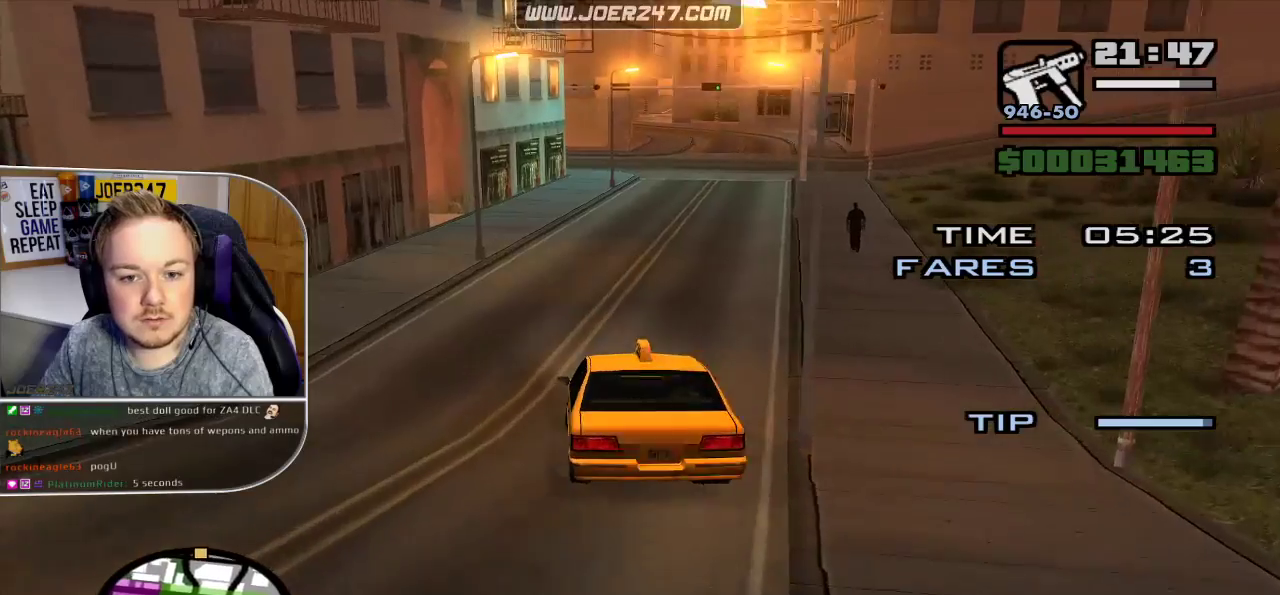
{"buttons": ["R2"], "left_stick": "center", "right_stick": "center", "button_events": []}
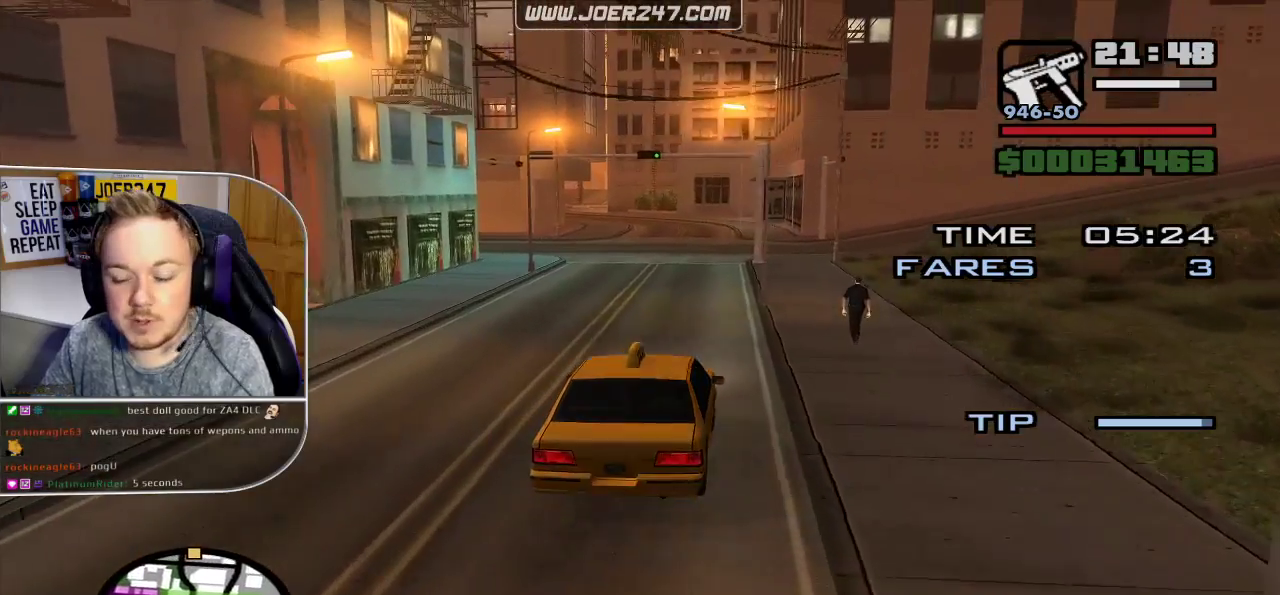
{"buttons": ["R2"], "left_stick": "center", "right_stick": "center", "button_events": []}
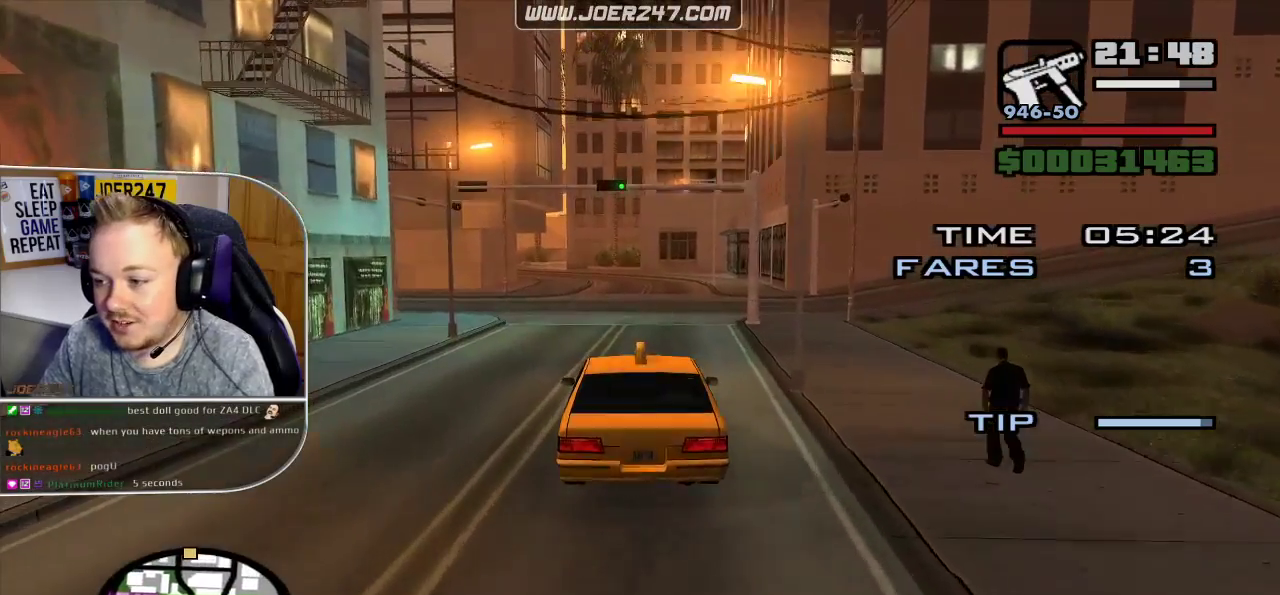
{"buttons": ["R2"], "left_stick": "center", "right_stick": "center", "button_events": []}
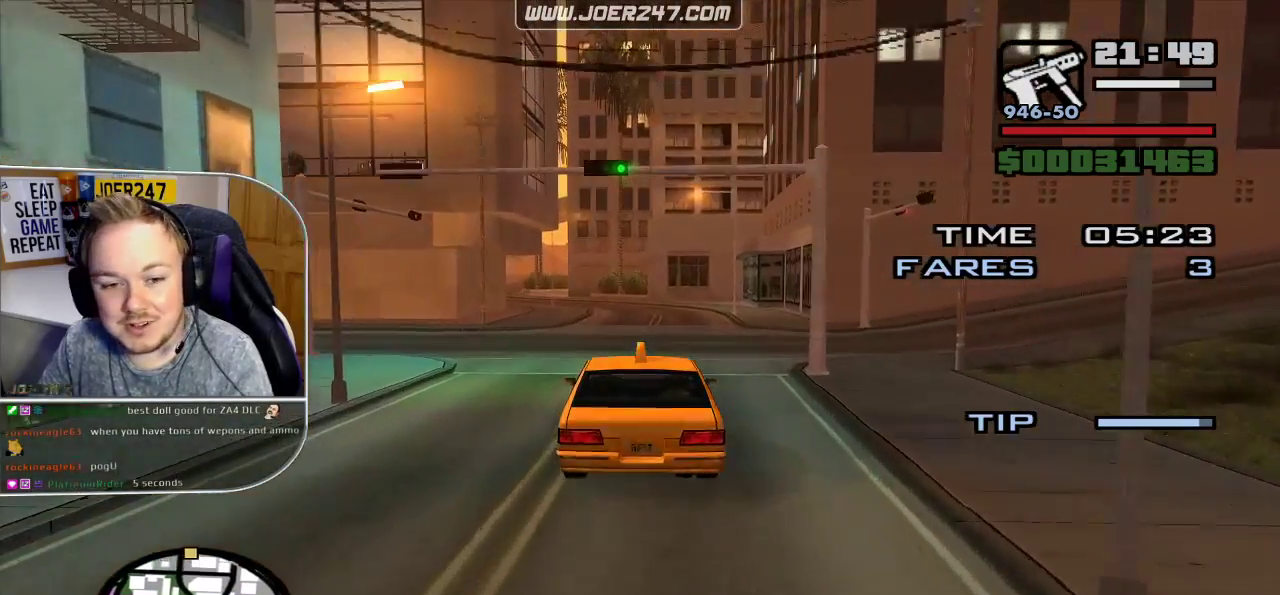
{"buttons": ["R2"], "left_stick": "center", "right_stick": "left", "button_events": []}
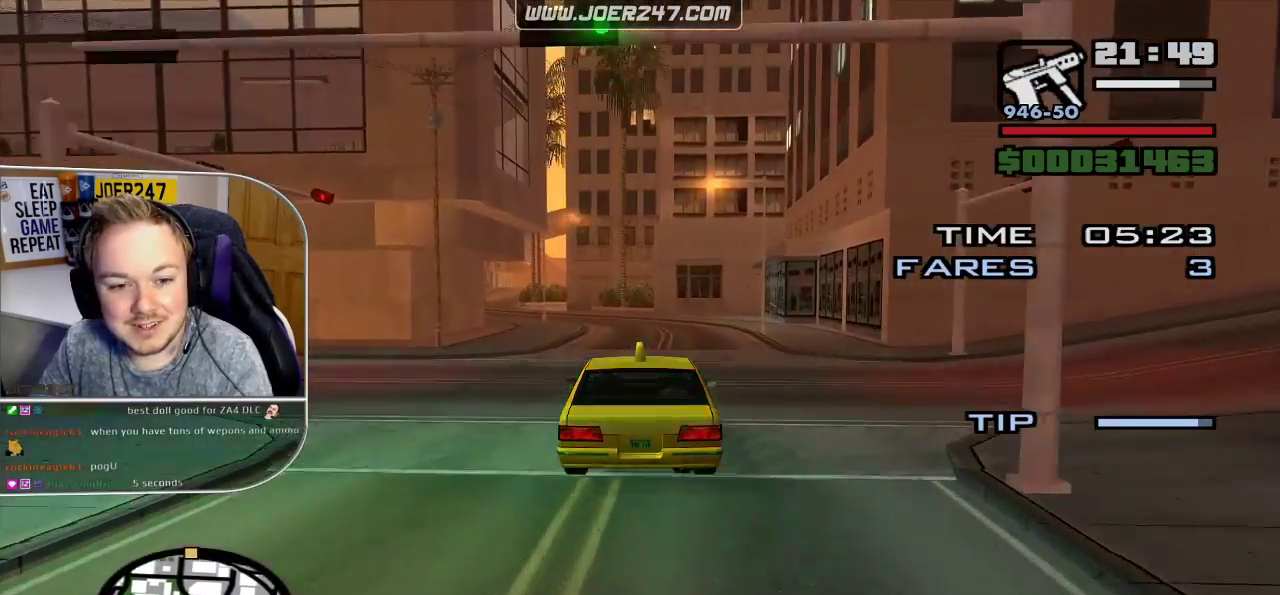
{"buttons": ["R2"], "left_stick": "center", "right_stick": "left", "button_events": []}
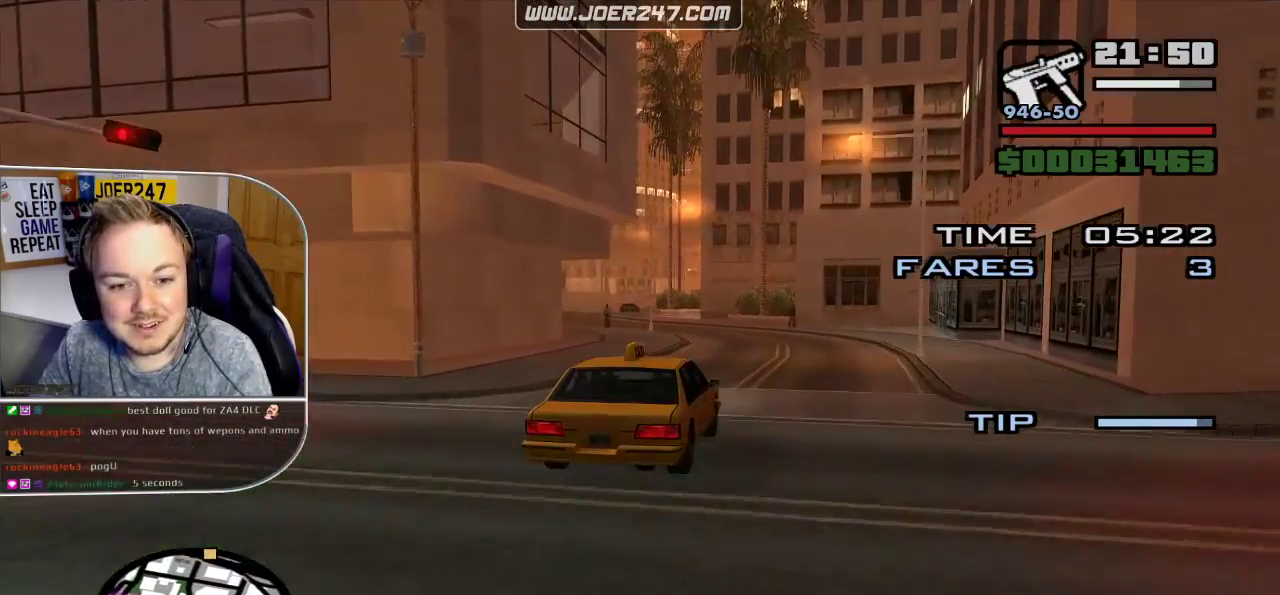
{"buttons": ["R2"], "left_stick": "center", "right_stick": "left", "button_events": []}
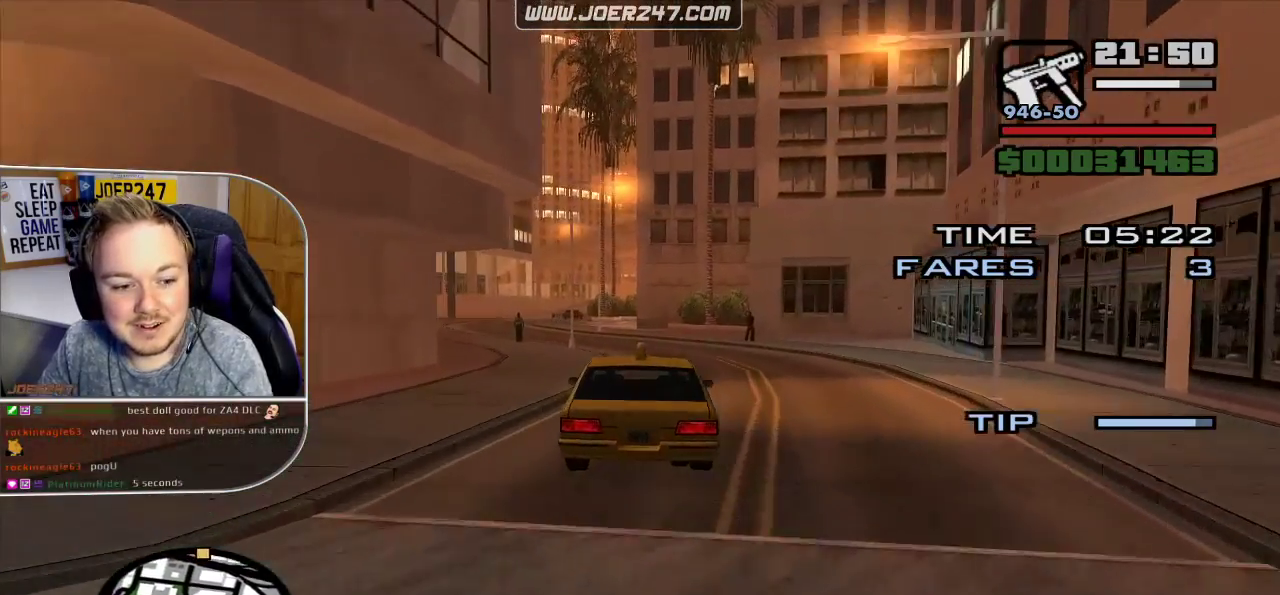
{"buttons": ["R2"], "left_stick": "left", "right_stick": "center", "button_events": []}
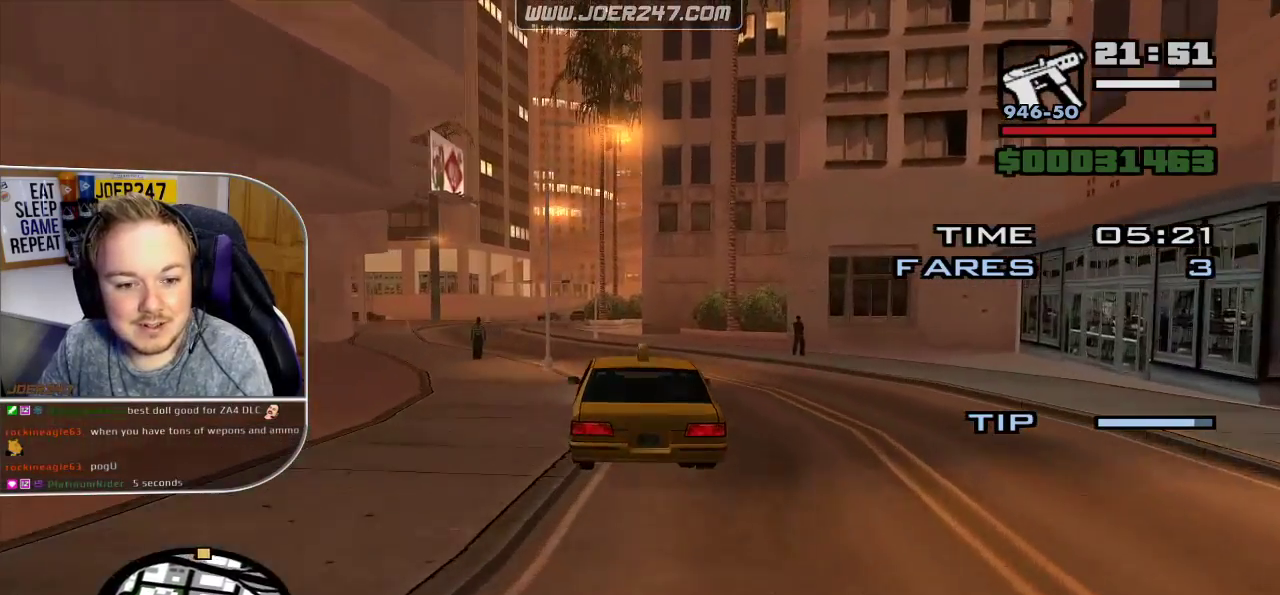
{"buttons": ["R2"], "left_stick": "center", "right_stick": "center", "button_events": []}
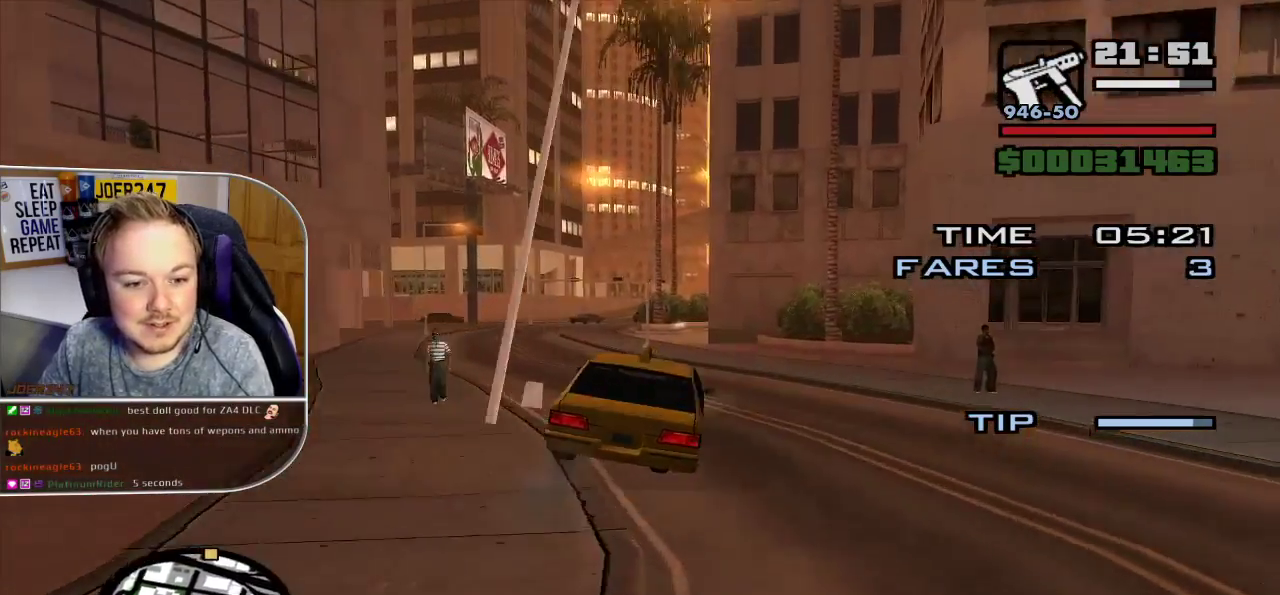
{"buttons": [], "left_stick": "left", "right_stick": "center", "button_events": [[500, "R2", "up"]]}
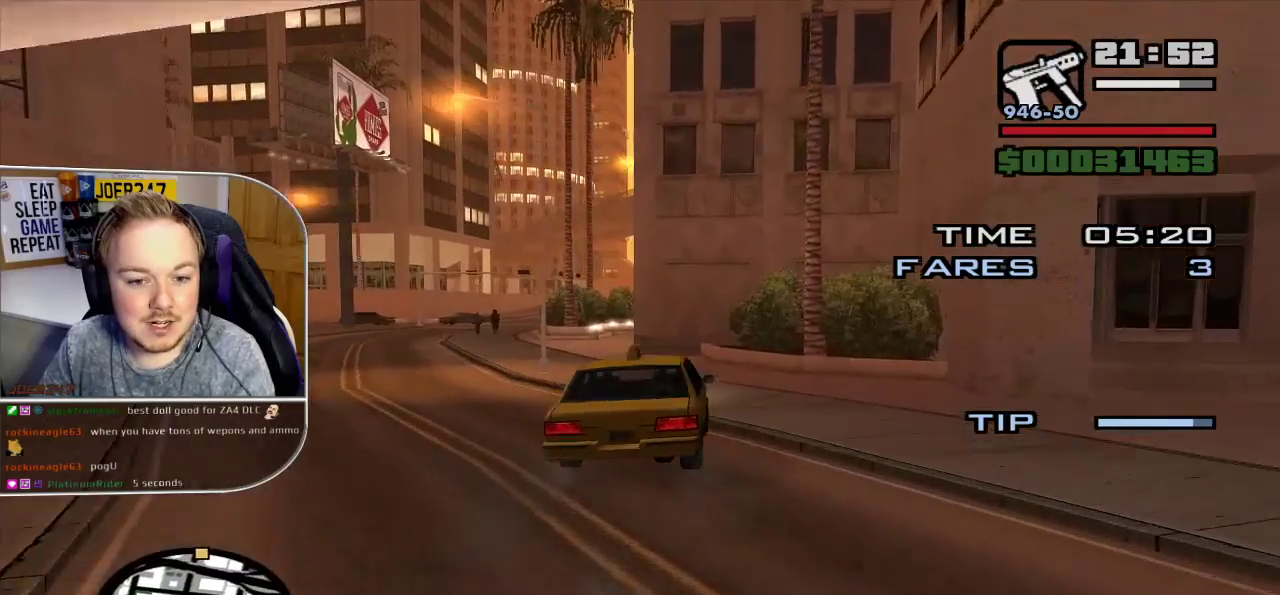
{"buttons": ["R2"], "left_stick": "left", "right_stick": "down-left", "button_events": [[200, "R2", "down"]]}
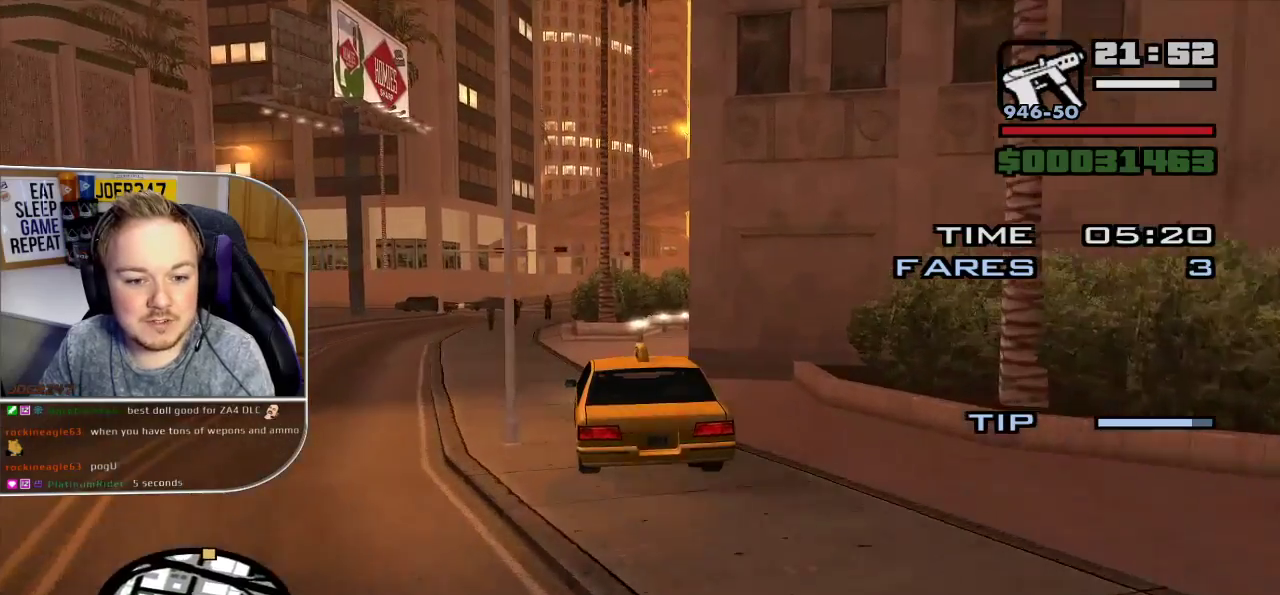
{"buttons": ["R2"], "left_stick": "center", "right_stick": "down-left", "button_events": []}
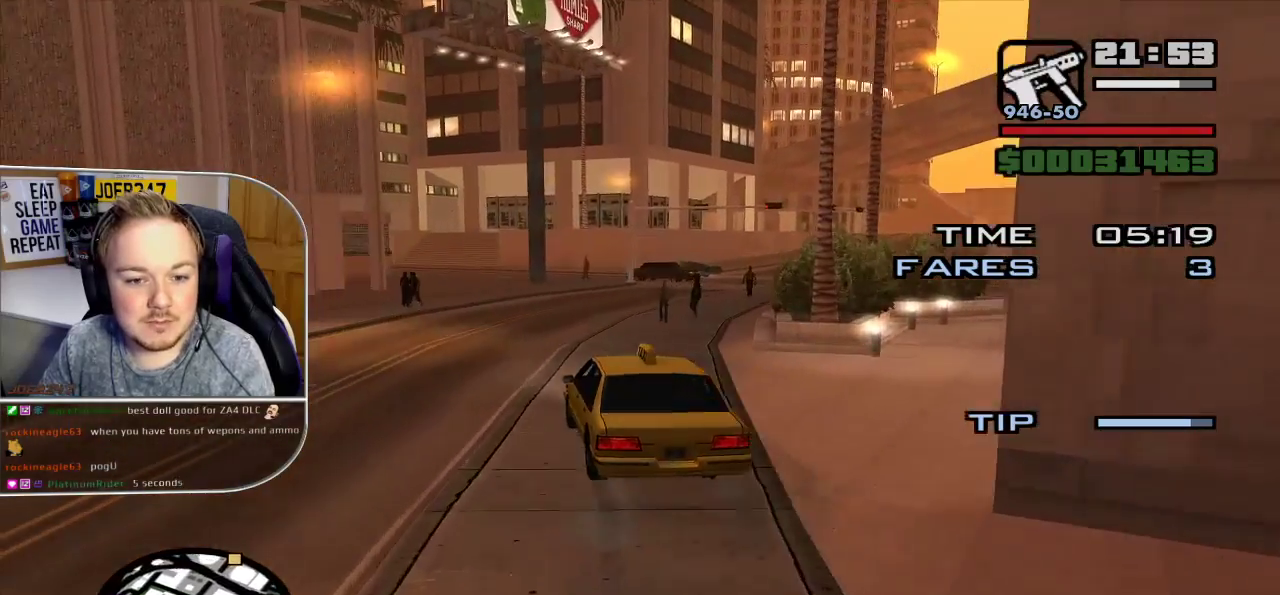
{"buttons": ["R2"], "left_stick": "center", "right_stick": "down-right", "button_events": []}
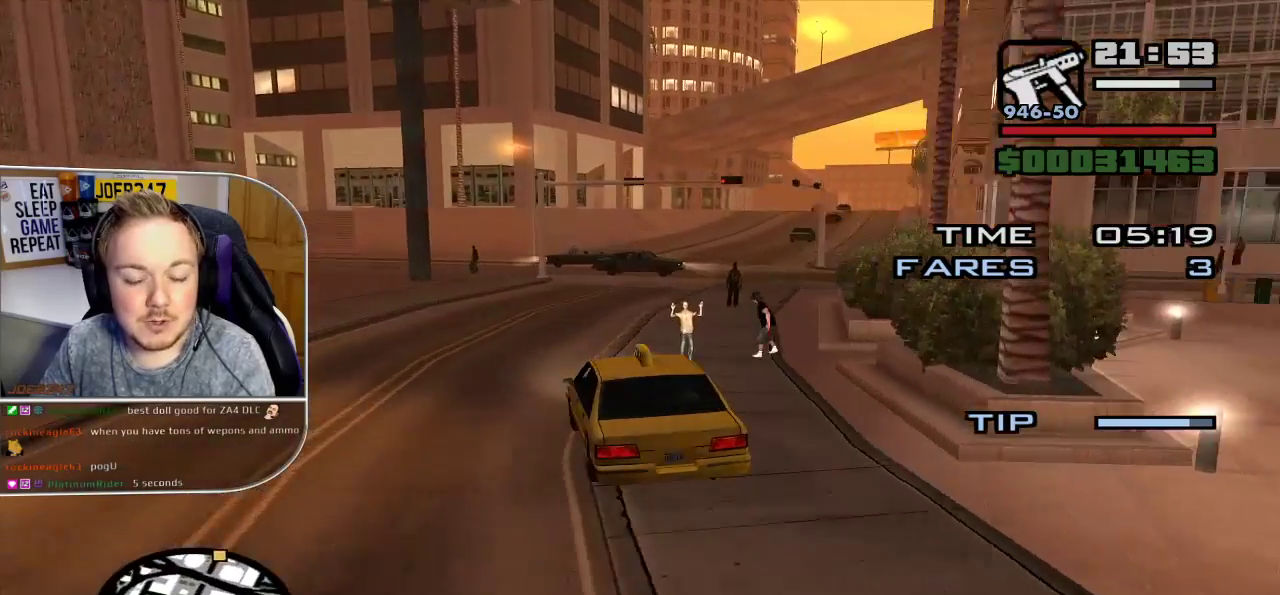
{"buttons": ["R2"], "left_stick": "down-right", "right_stick": "down-right", "button_events": []}
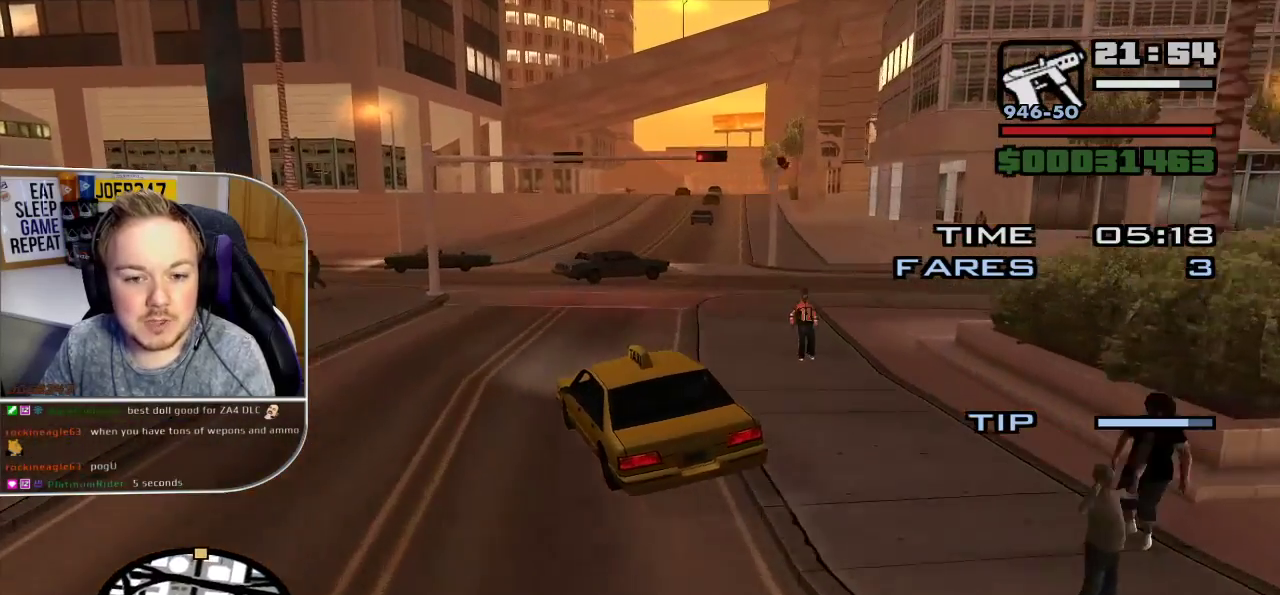
{"buttons": ["R2"], "left_stick": "right", "right_stick": "down-right", "button_events": []}
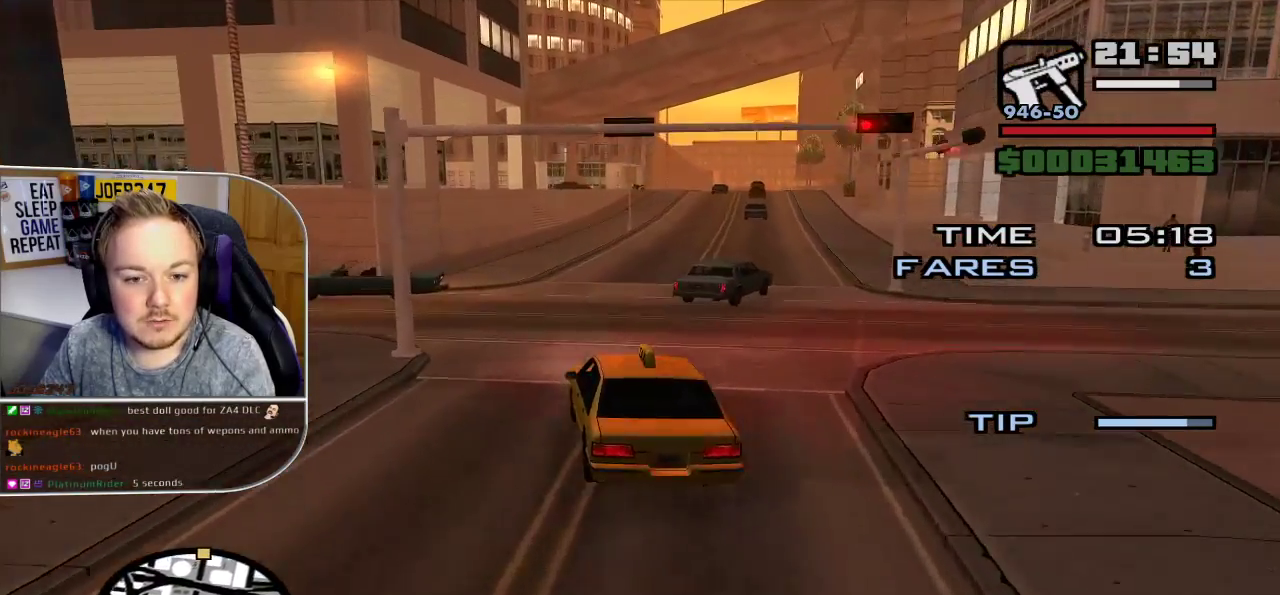
{"buttons": ["R2"], "left_stick": "right", "right_stick": "down-right", "button_events": []}
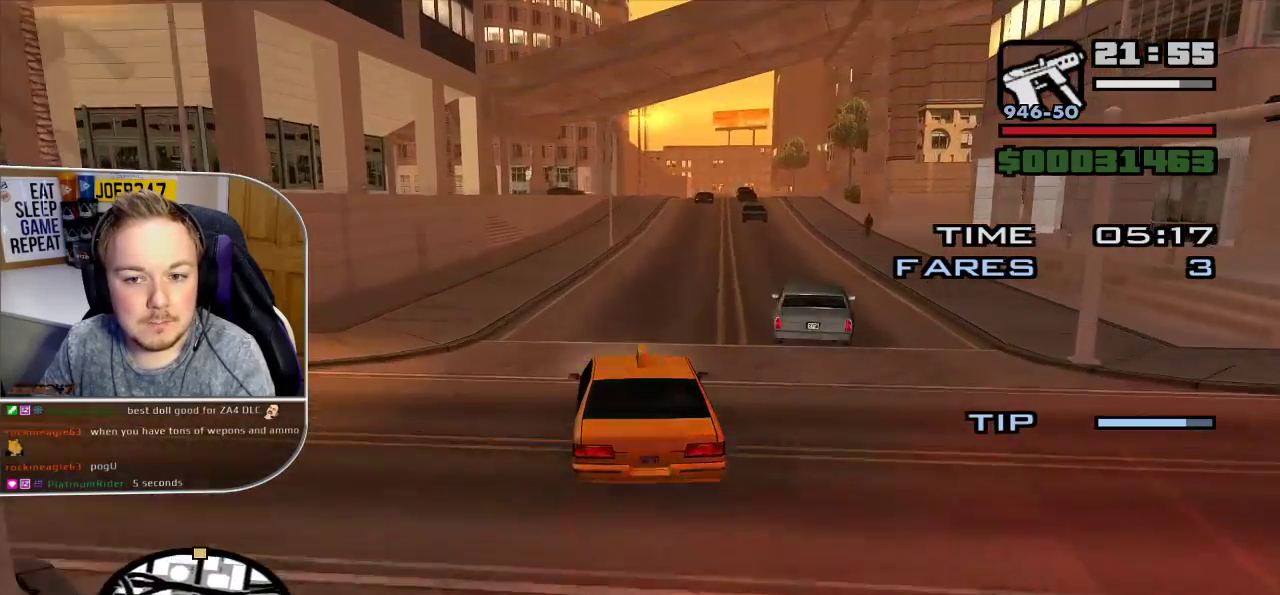
{"buttons": ["R2"], "left_stick": "down-right", "right_stick": "down-right", "button_events": []}
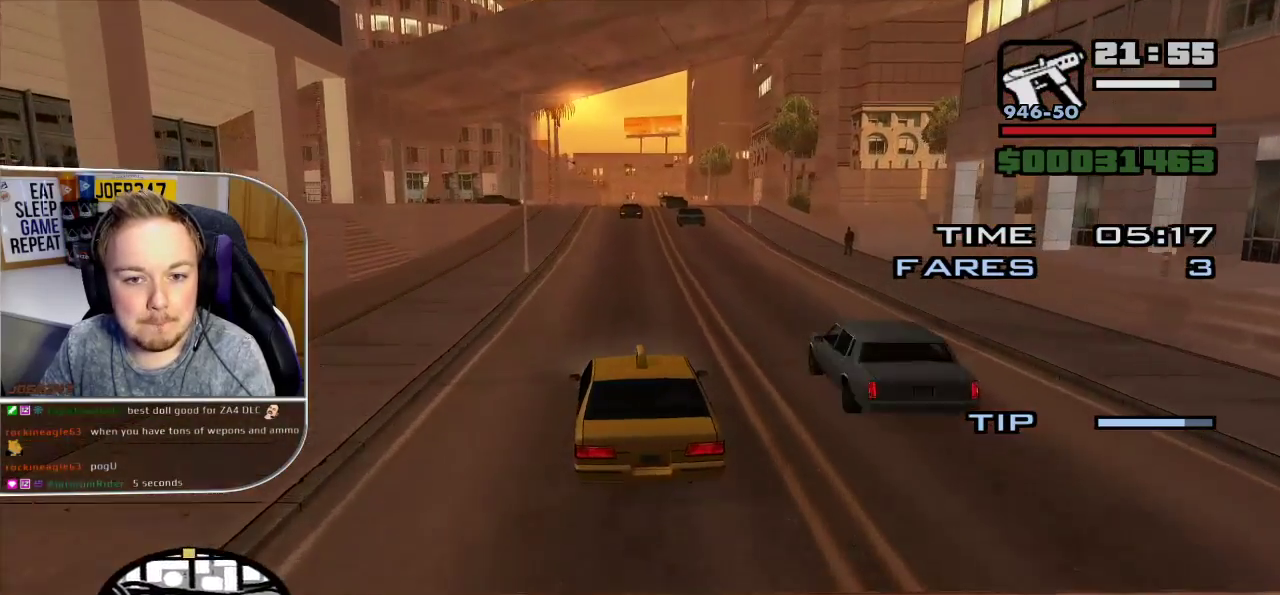
{"buttons": ["R2"], "left_stick": "center", "right_stick": "down-right", "button_events": []}
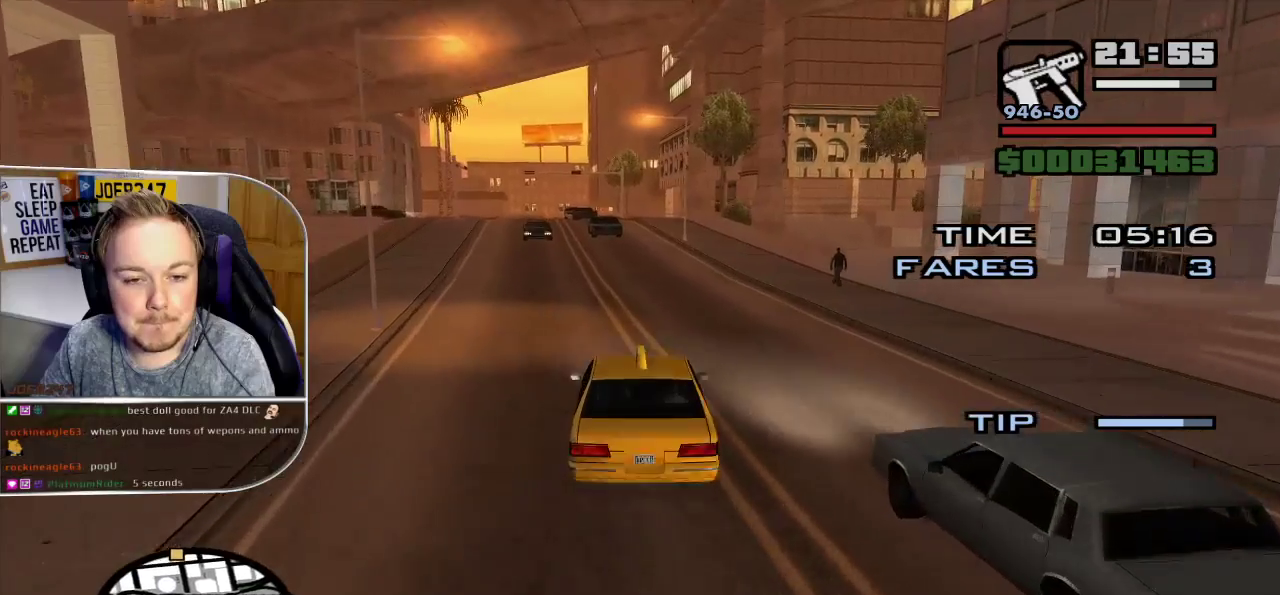
{"buttons": ["R2"], "left_stick": "center", "right_stick": "down-right", "button_events": []}
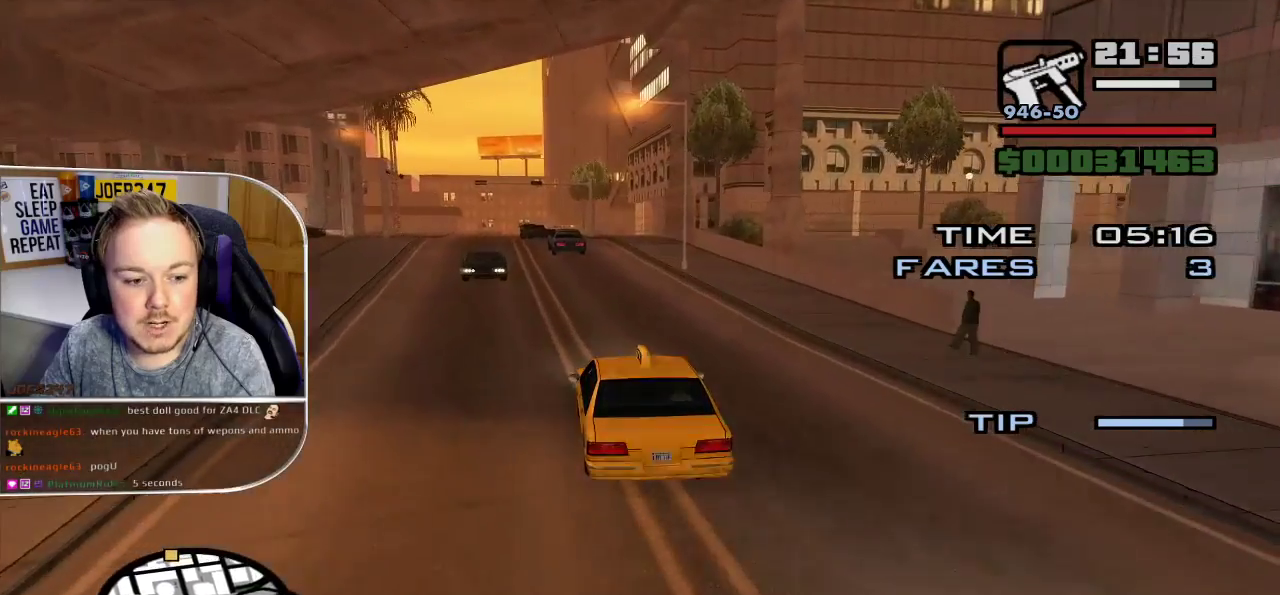
{"buttons": ["R2"], "left_stick": "center", "right_stick": "down-right", "button_events": []}
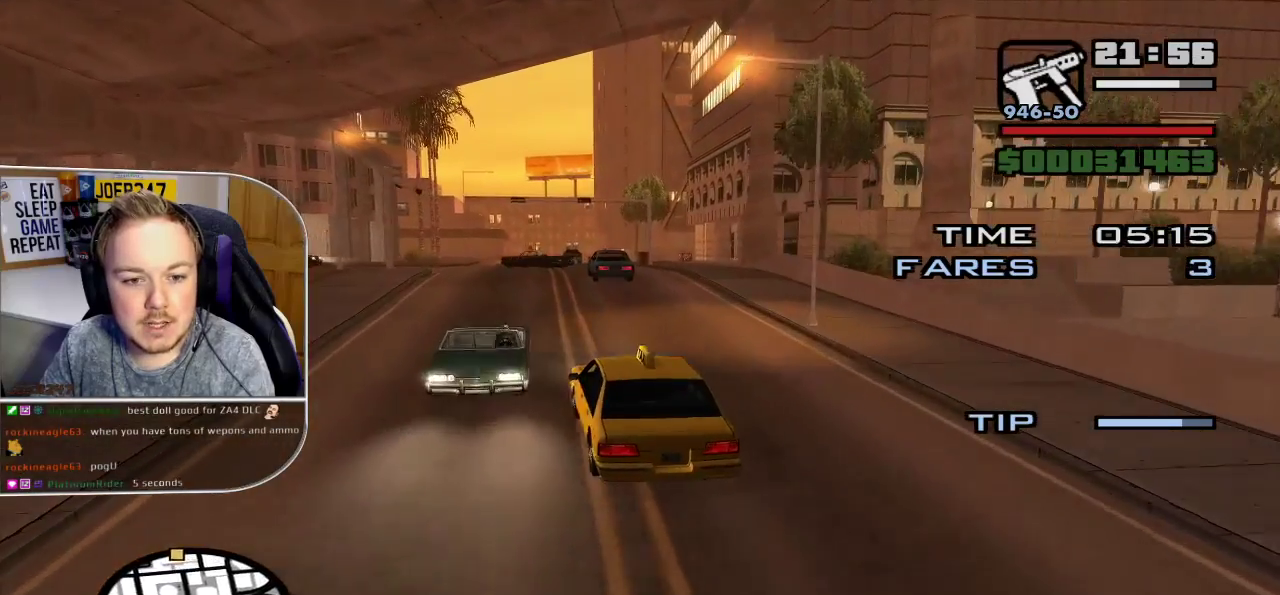
{"buttons": ["R2"], "left_stick": "center", "right_stick": "down-right", "button_events": []}
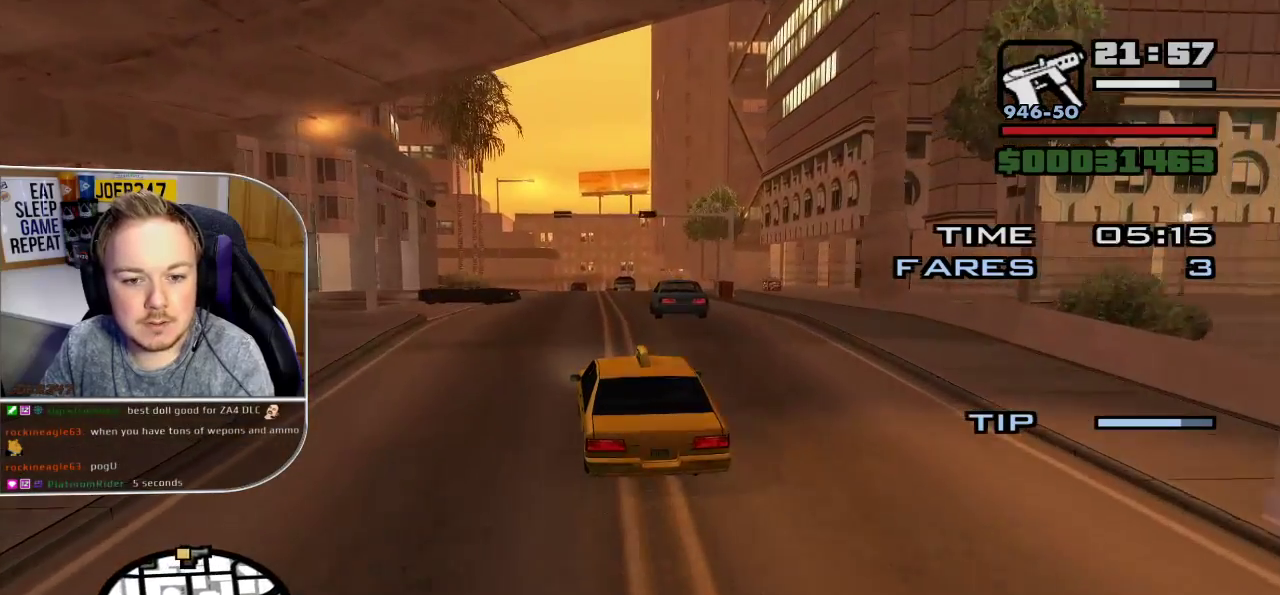
{"buttons": ["R2"], "left_stick": "center", "right_stick": "down-right", "button_events": []}
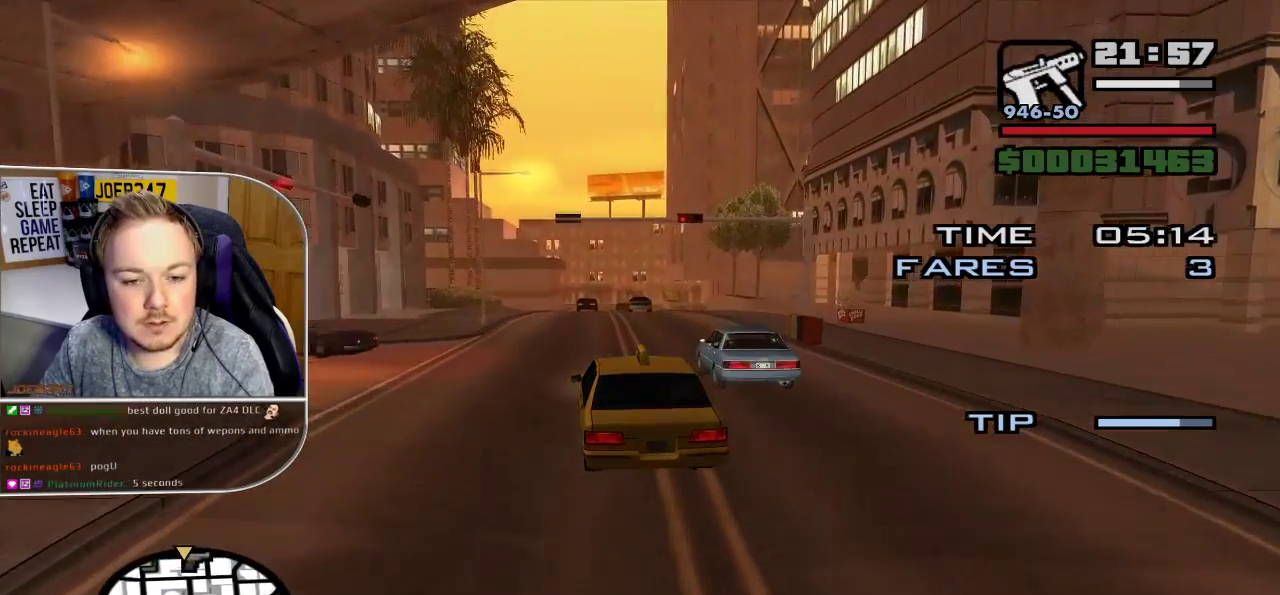
{"buttons": ["R2"], "left_stick": "center", "right_stick": "down-right", "button_events": []}
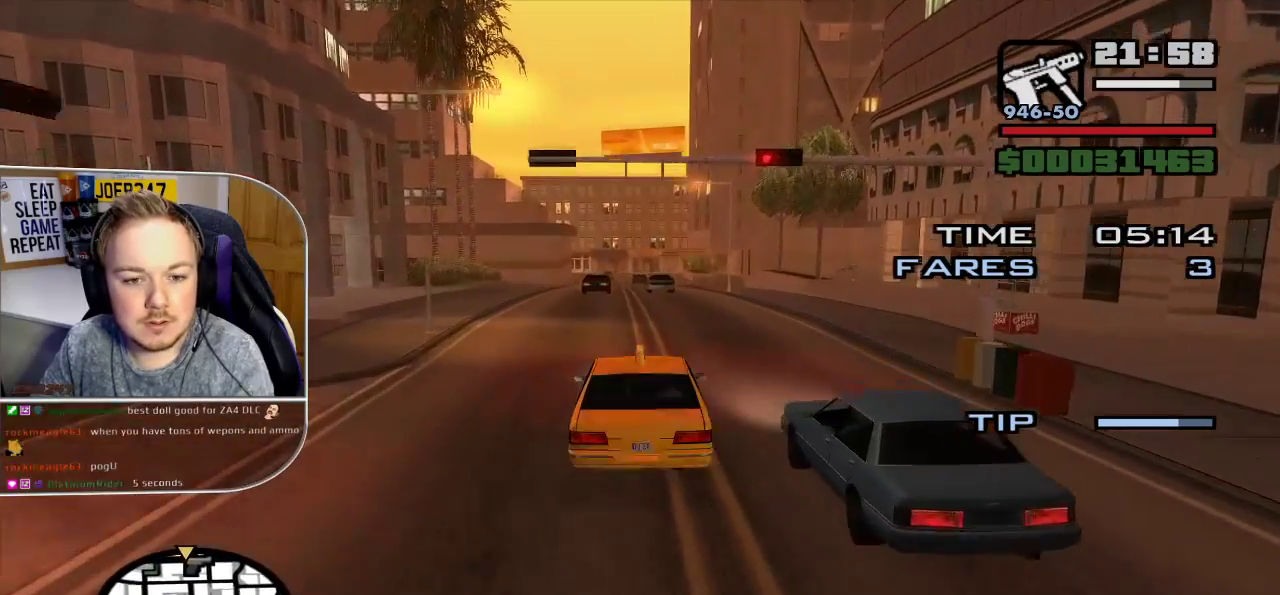
{"buttons": ["R2"], "left_stick": "center", "right_stick": "down-right", "button_events": []}